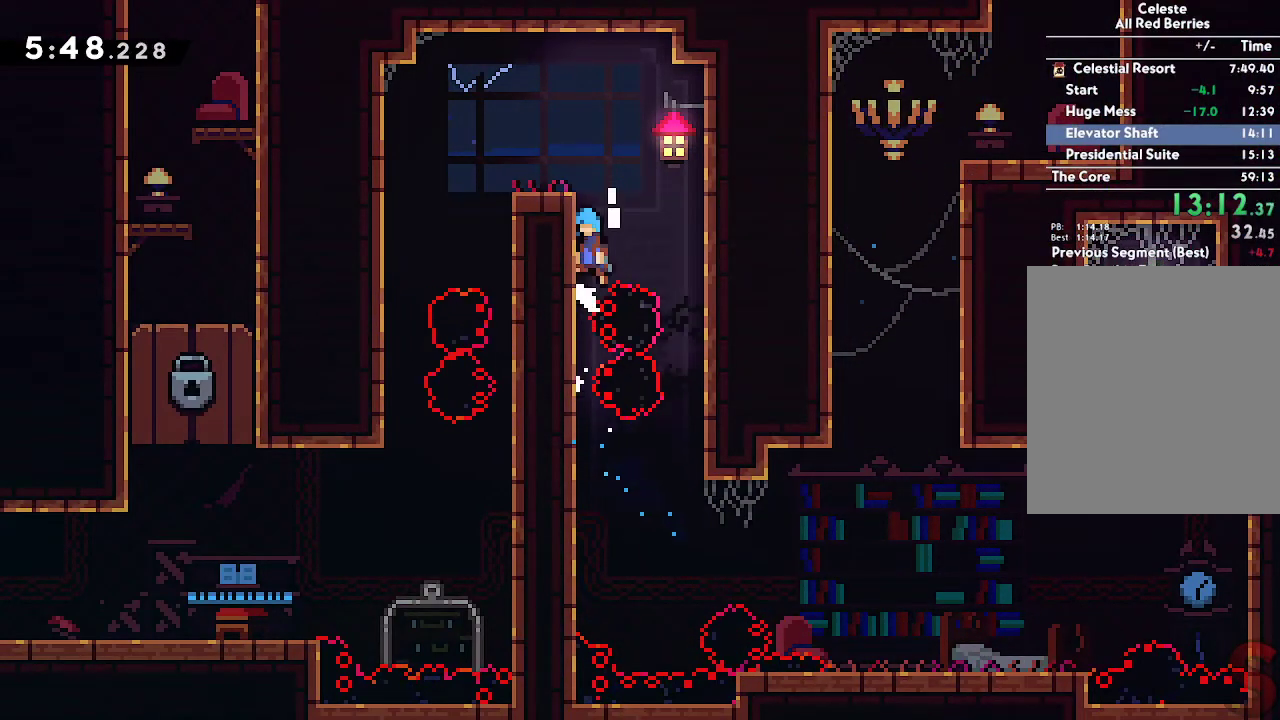
Gameplay with a controller (Xbox layout); each line is a JSON object with the inputs held at the frame after it. "events" lists button and stick changes between this image and that frame as [ms after this image, input, new state], when the widget could be followed in between.
{"buttons": [], "left_stick": "left", "right_stick": "center", "events": [[50, "A", "up"], [100, "A", "down"], [200, "left_stick", "left"], [283, "A", "up"], [367, "L2", "up"]]}
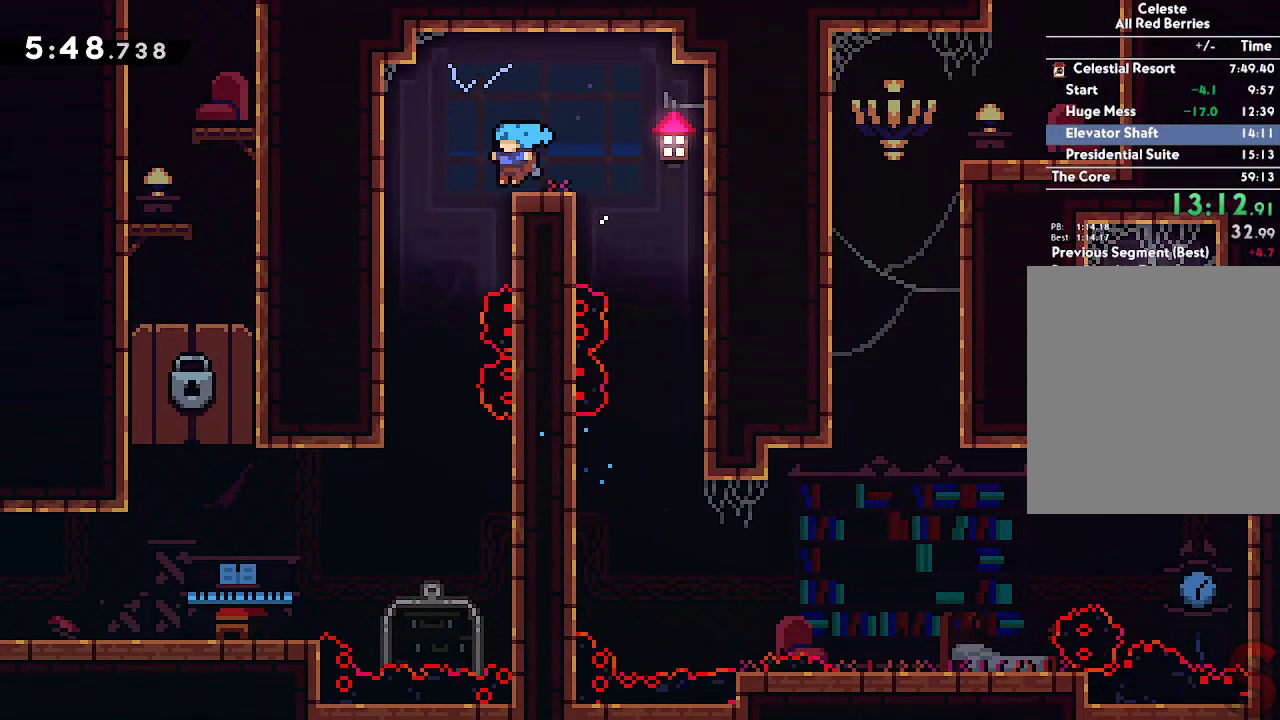
{"buttons": ["B"], "left_stick": "center", "right_stick": "center", "events": [[167, "B", "down"], [317, "left_stick", "center"]]}
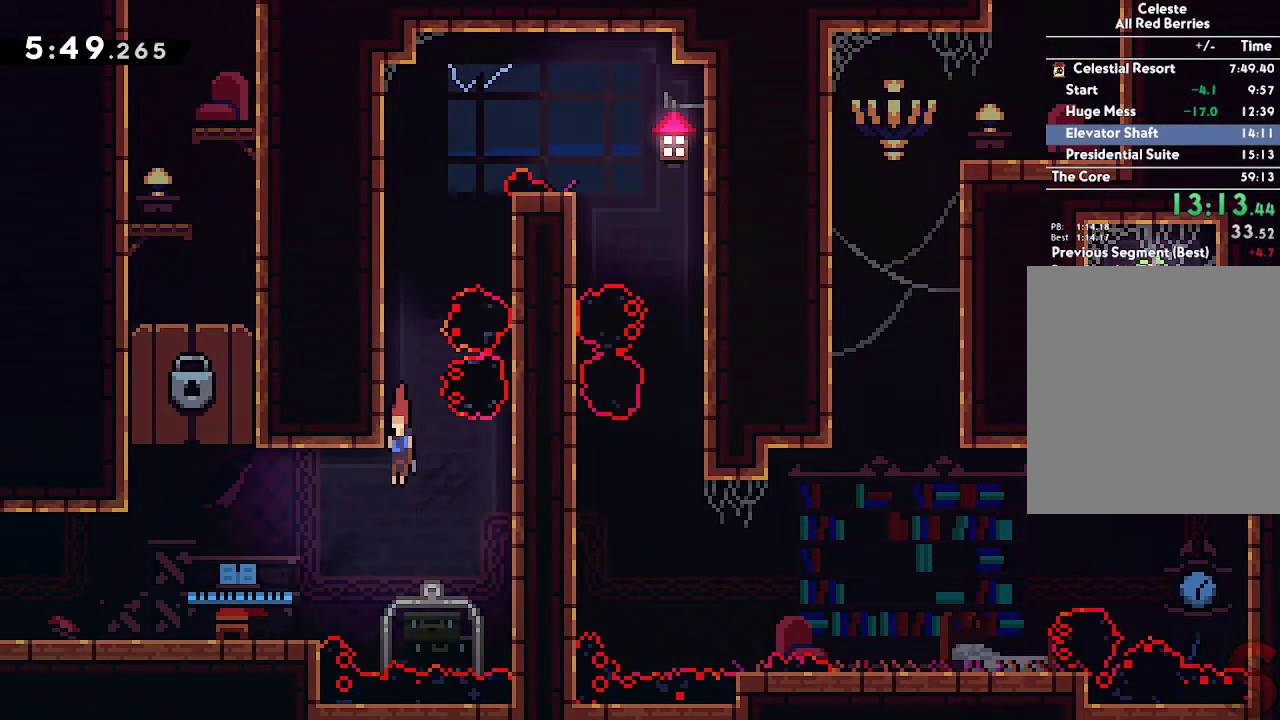
{"buttons": [], "left_stick": "center", "right_stick": "center", "events": [[67, "left_stick", "left"], [83, "R2", "down"], [233, "R2", "up"], [267, "B", "up"], [450, "left_stick", "center"]]}
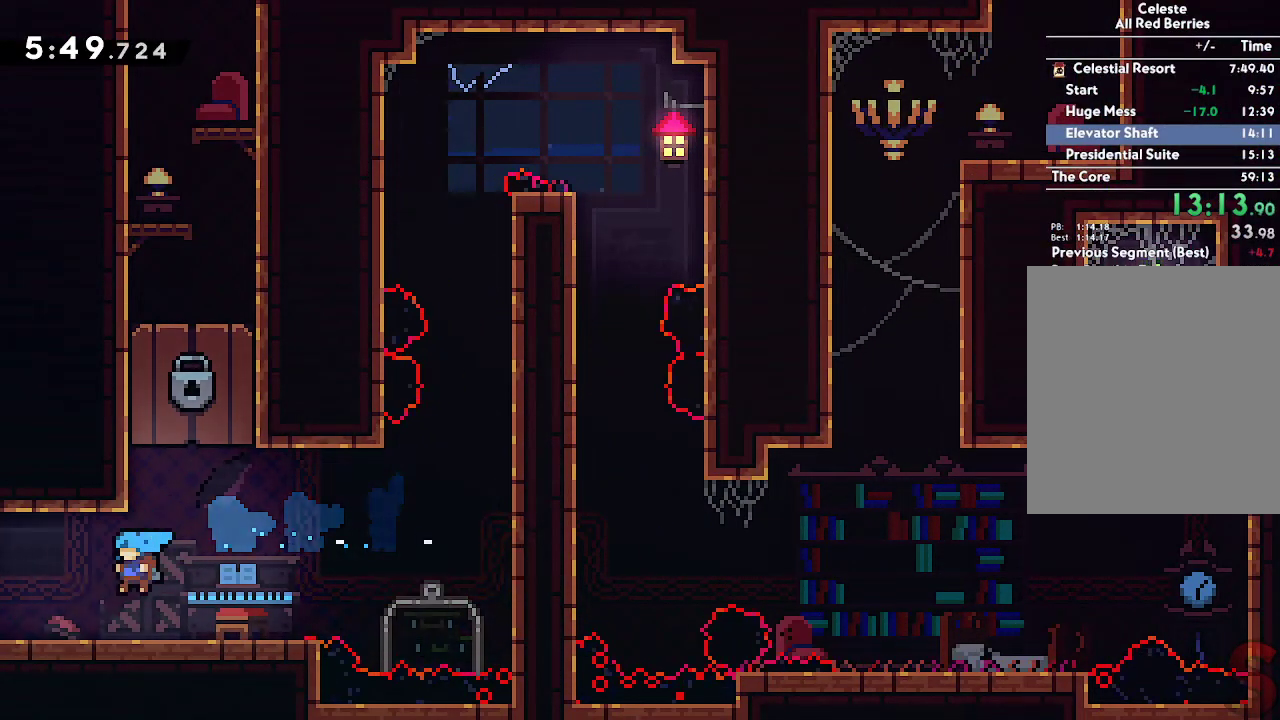
{"buttons": ["A"], "left_stick": "up-left", "right_stick": "center", "events": [[50, "left_stick", "down-left"], [83, "R2", "down"], [200, "A", "down"], [200, "R2", "up"], [300, "left_stick", "center"], [467, "left_stick", "up-left"]]}